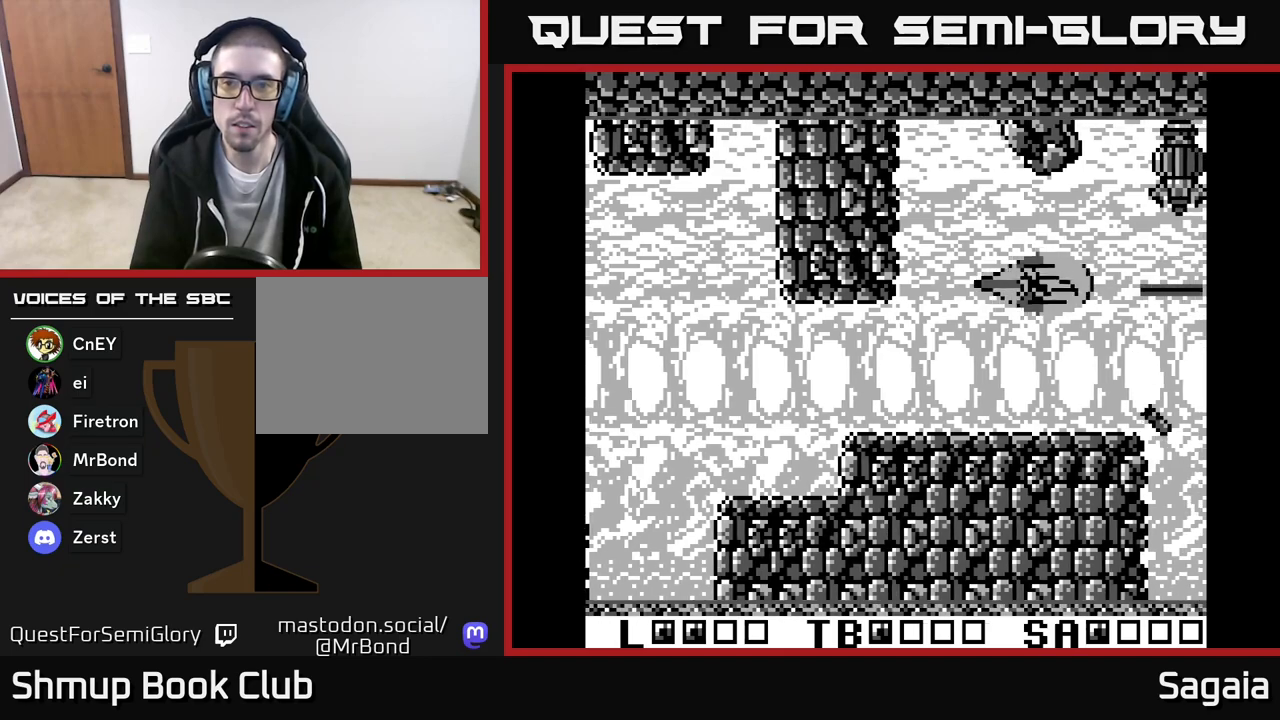
Gameplay with a controller (Xbox layout); each line is a JSON object with the inputs held at the frame after it. "events" lists button and stick changes between this image and that frame as [ms after this image, input, new state], when the widget could be followed in between. Not read: left_stick right_stick.
{"buttons": ["A", "X", "DPAD_LEFT"], "events": [[267, "DPAD_LEFT", "down"], [300, "DPAD_UP", "up"]]}
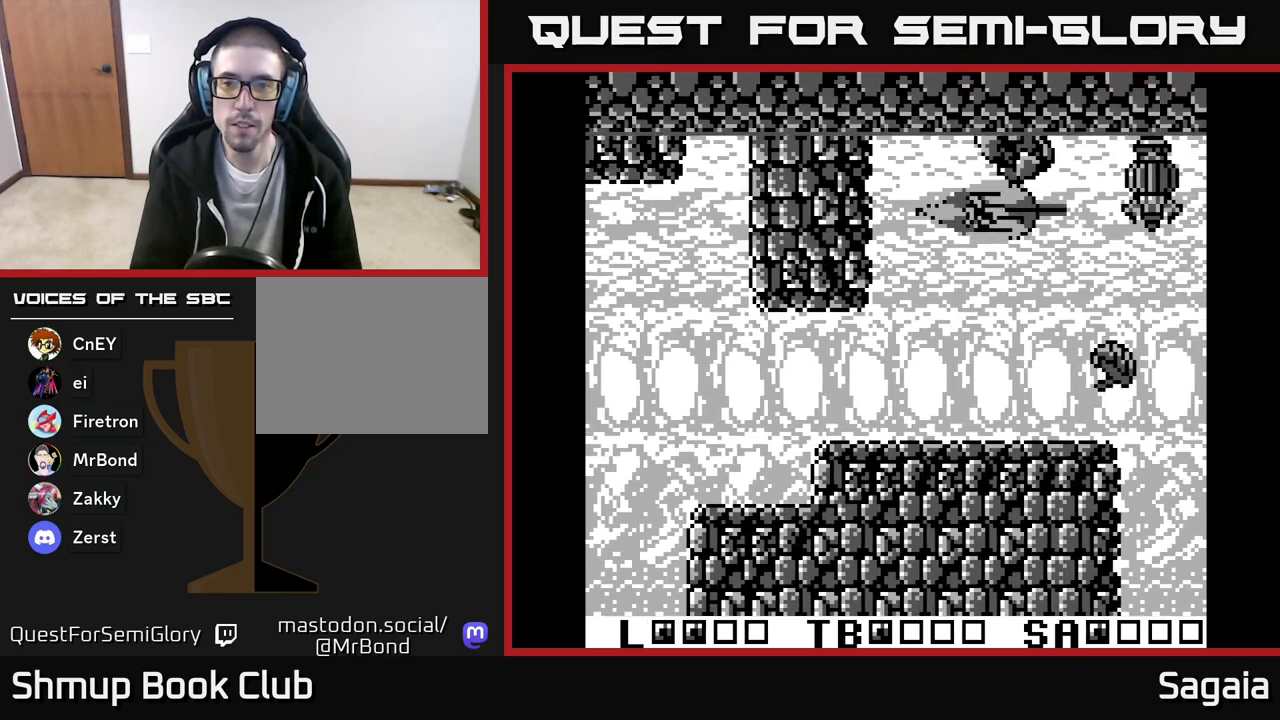
{"buttons": ["A", "X", "DPAD_DOWN"], "events": [[83, "DPAD_DOWN", "down"], [483, "DPAD_LEFT", "up"]]}
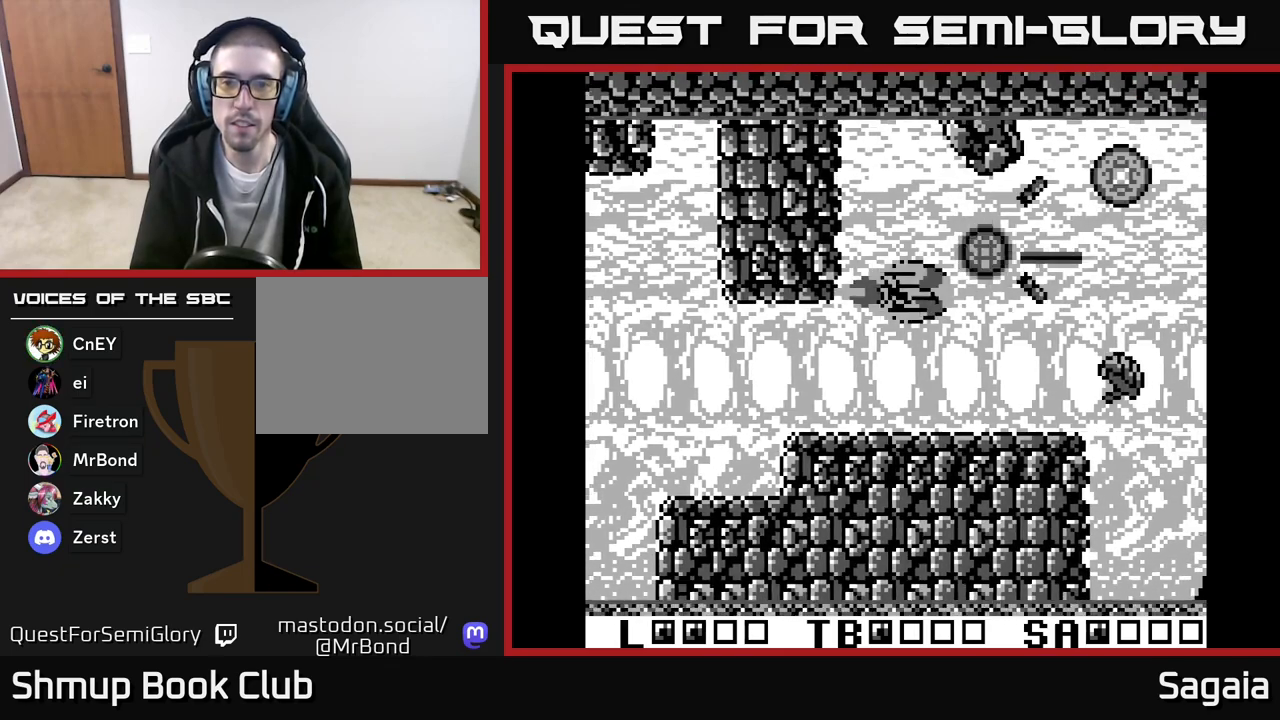
{"buttons": ["A", "X"], "events": [[233, "DPAD_DOWN", "up"]]}
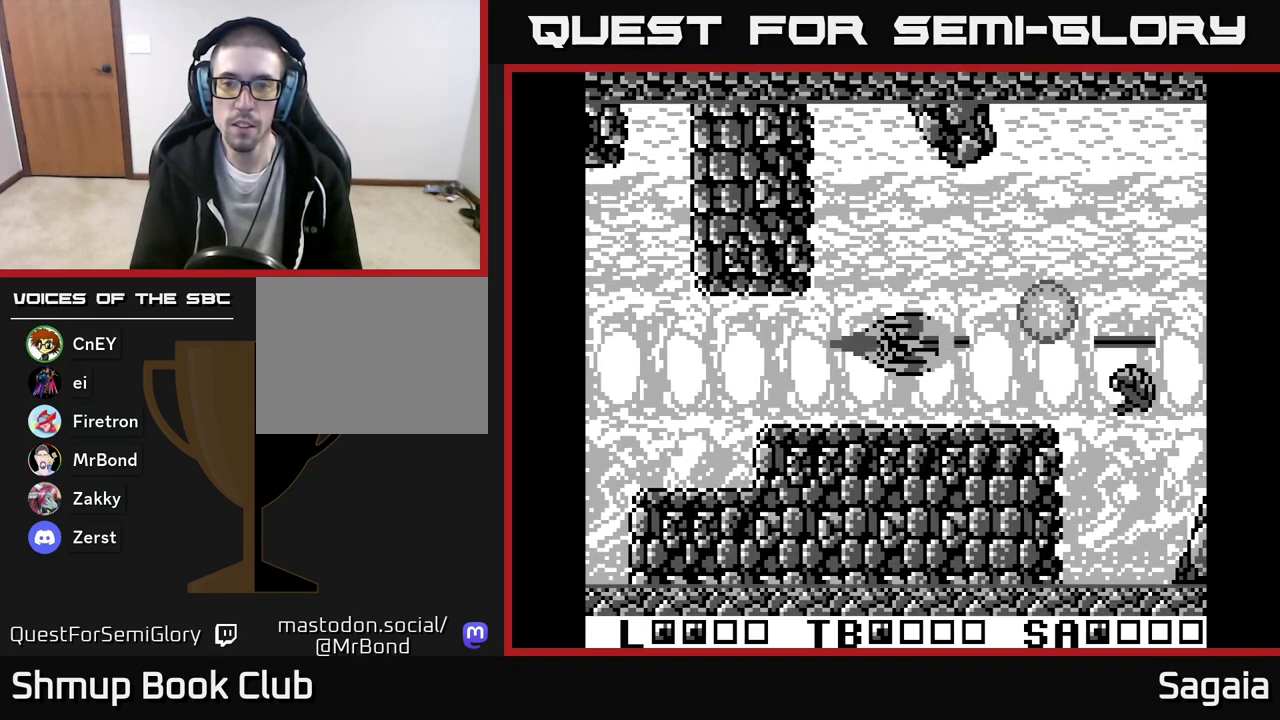
{"buttons": ["A", "X"], "events": []}
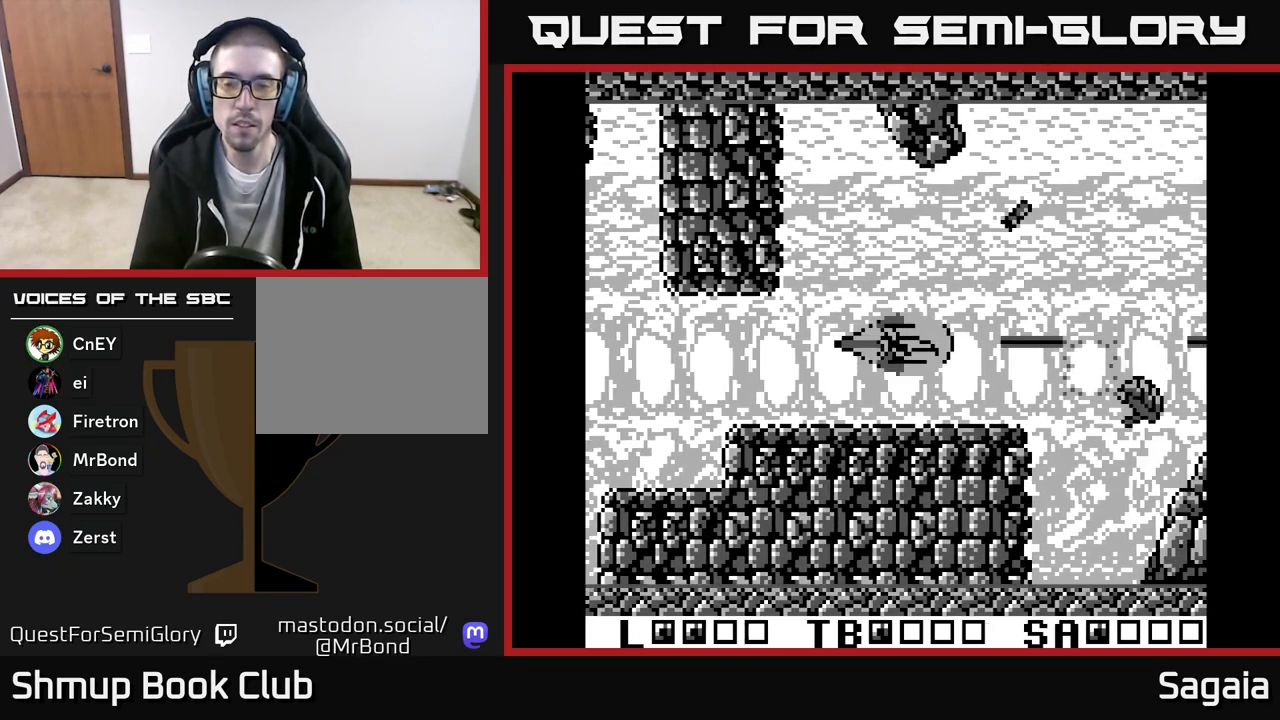
{"buttons": ["A", "X"], "events": [[83, "DPAD_DOWN", "down"], [133, "DPAD_DOWN", "up"]]}
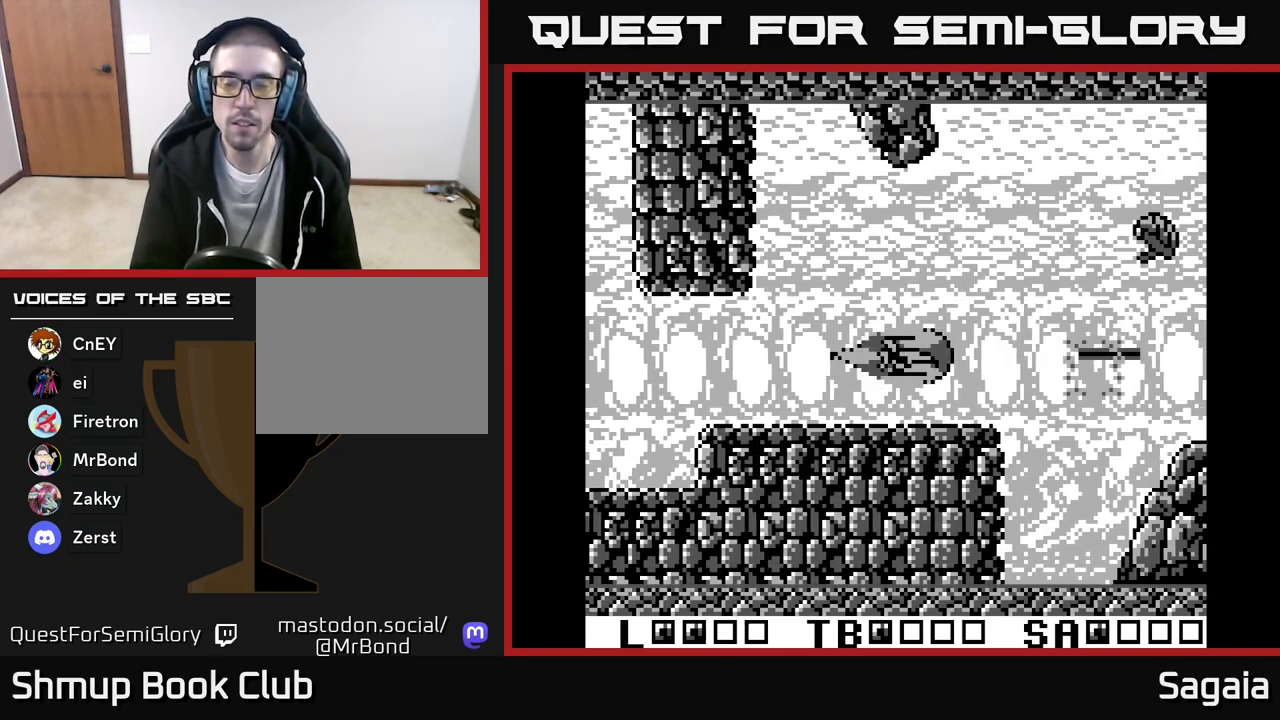
{"buttons": ["A", "X"], "events": []}
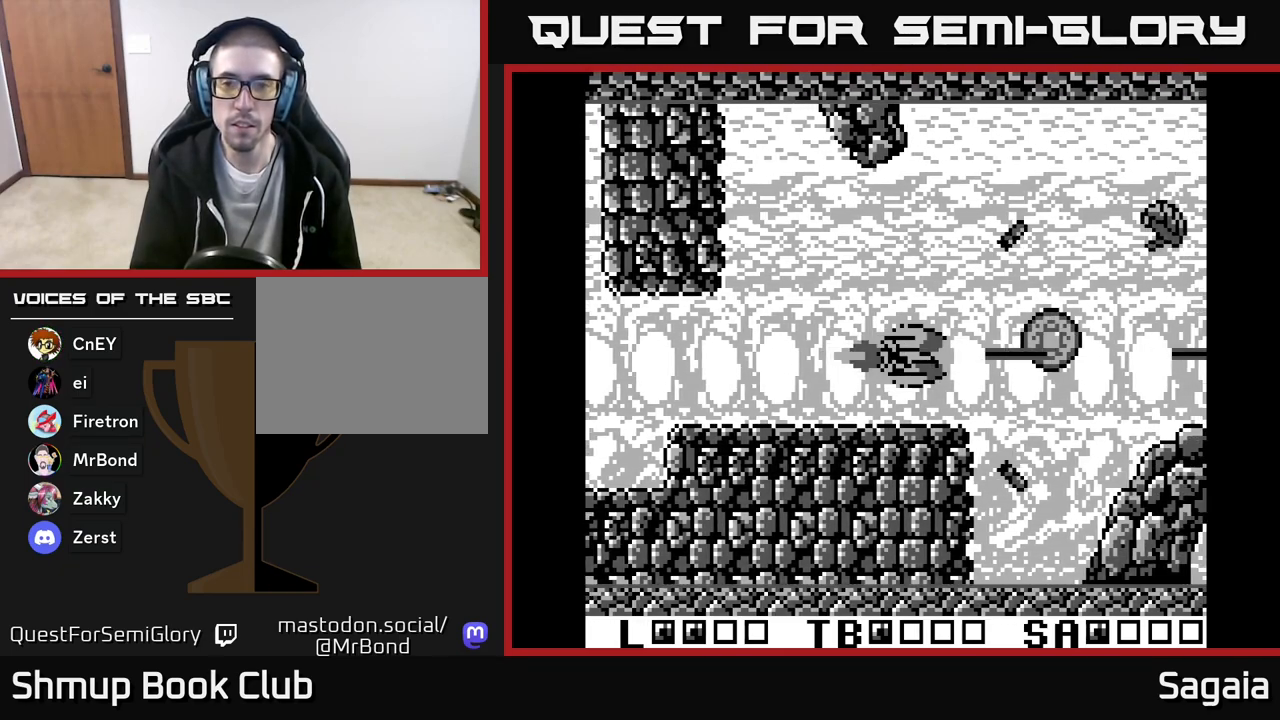
{"buttons": ["A", "X"], "events": []}
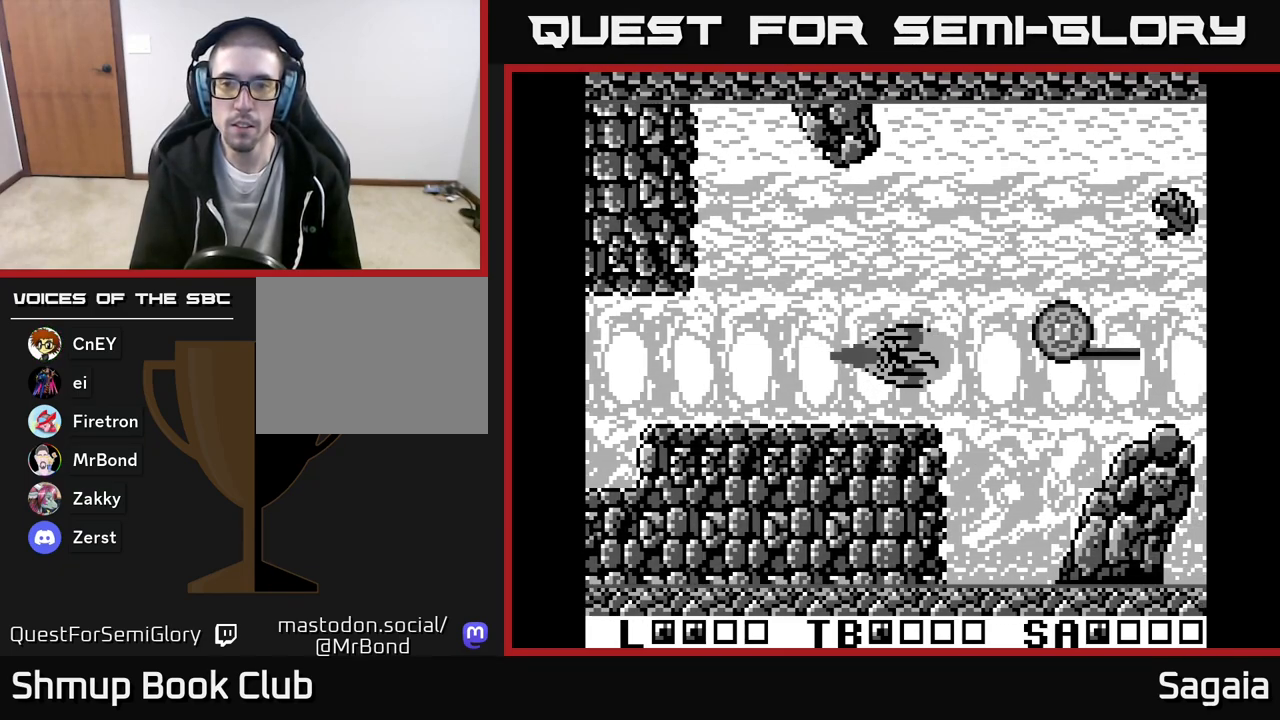
{"buttons": ["A", "X"], "events": []}
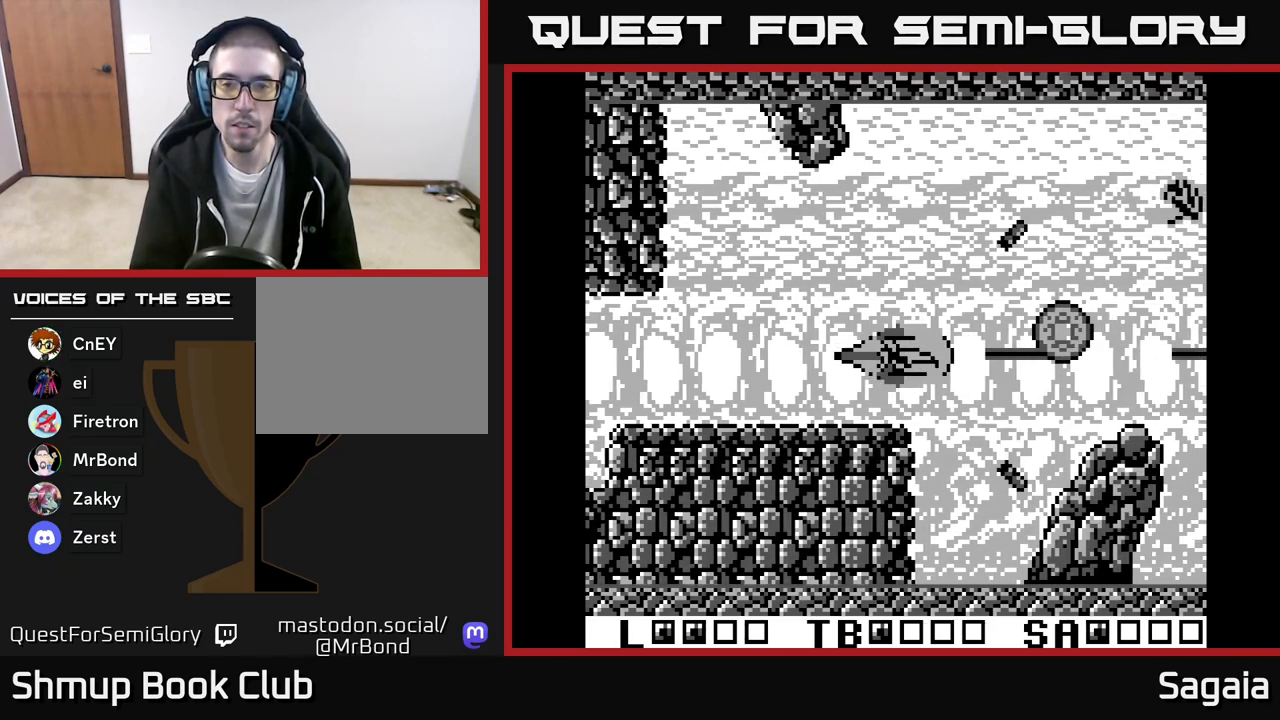
{"buttons": ["A", "X"], "events": []}
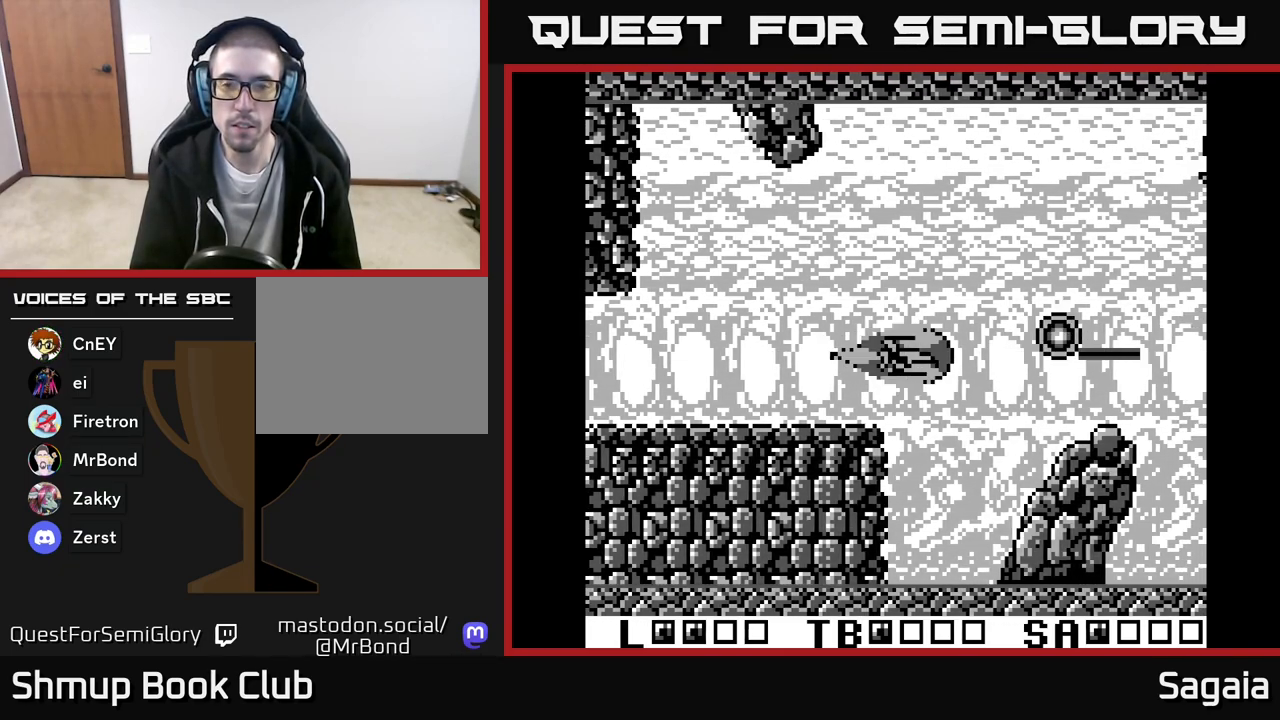
{"buttons": ["A", "X", "DPAD_UP", "DPAD_RIGHT"], "events": [[317, "DPAD_UP", "down"], [383, "DPAD_RIGHT", "down"]]}
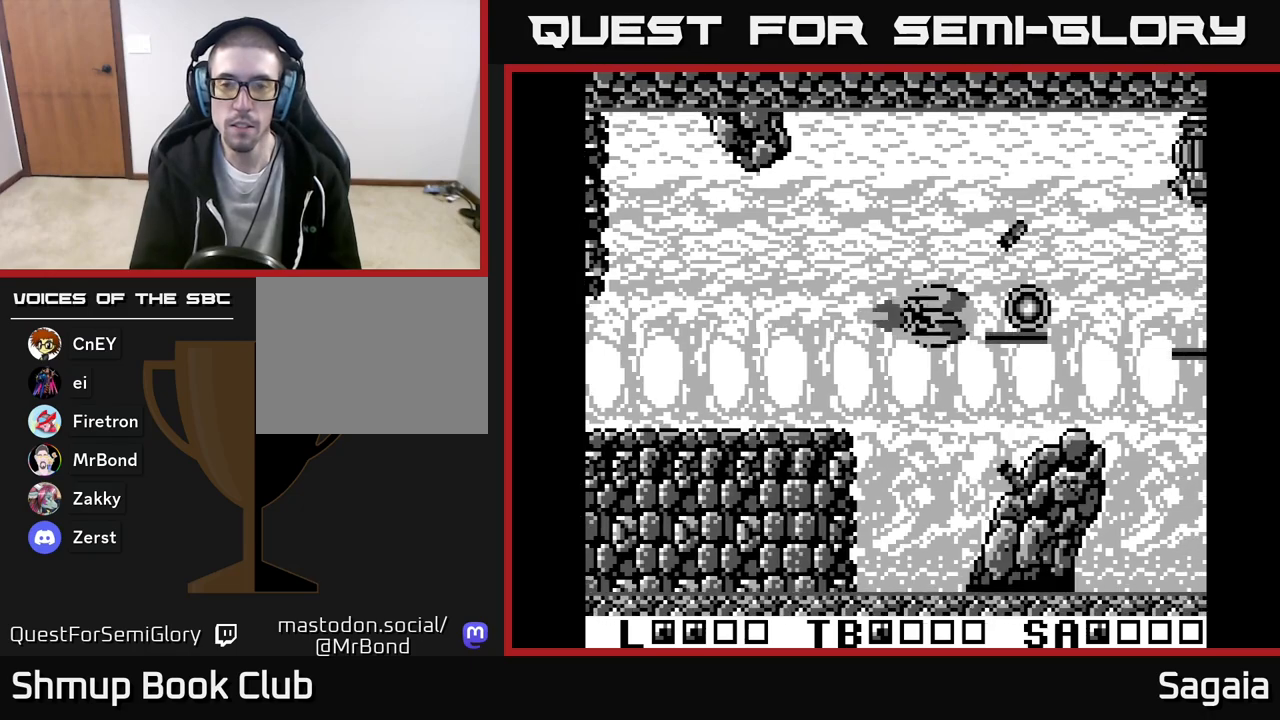
{"buttons": ["A", "X", "DPAD_UP"], "events": [[117, "DPAD_UP", "up"], [283, "DPAD_RIGHT", "up"], [300, "DPAD_UP", "down"], [333, "DPAD_LEFT", "down"], [500, "DPAD_LEFT", "up"]]}
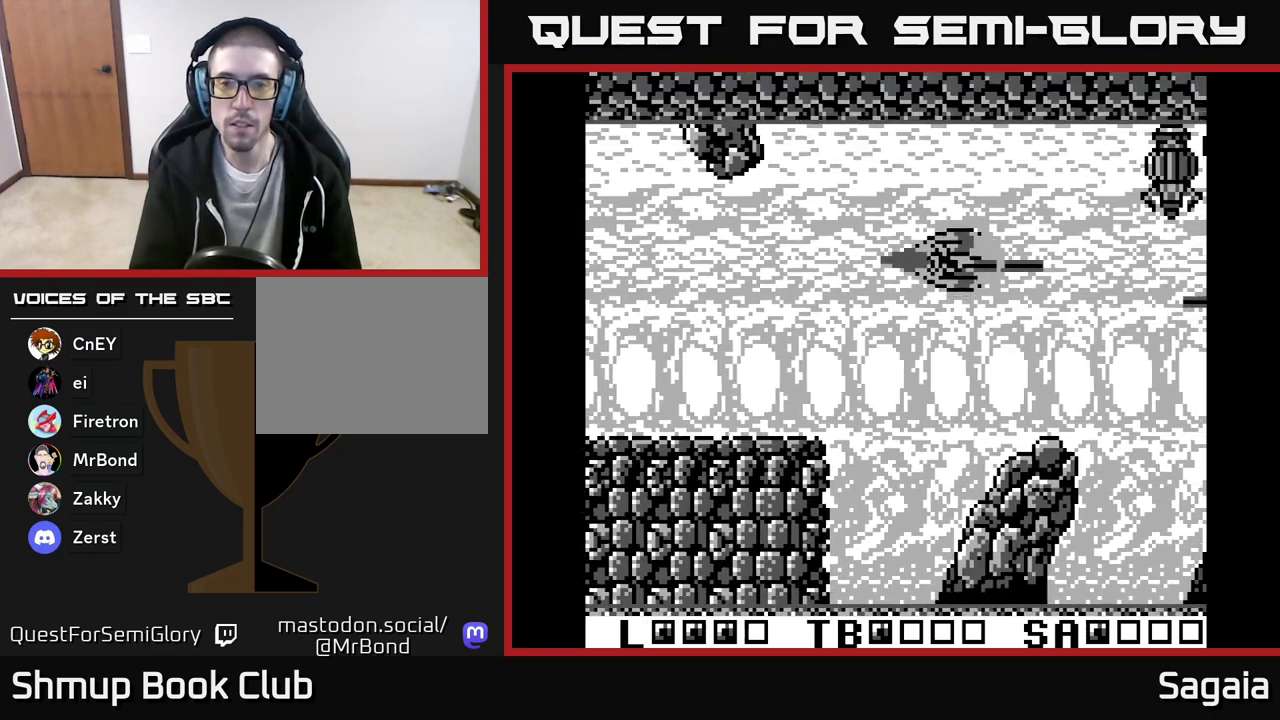
{"buttons": ["A", "X"], "events": [[233, "DPAD_LEFT", "down"], [283, "DPAD_UP", "up"], [417, "DPAD_LEFT", "up"]]}
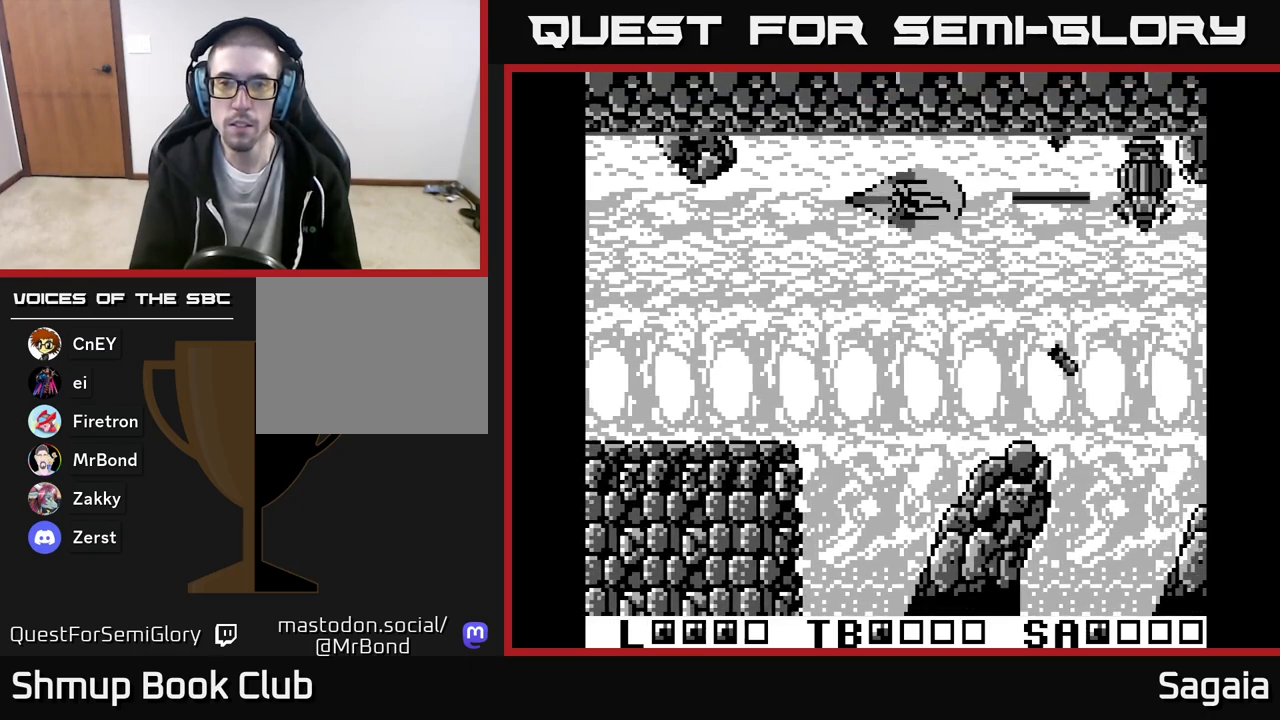
{"buttons": ["A", "X"], "events": []}
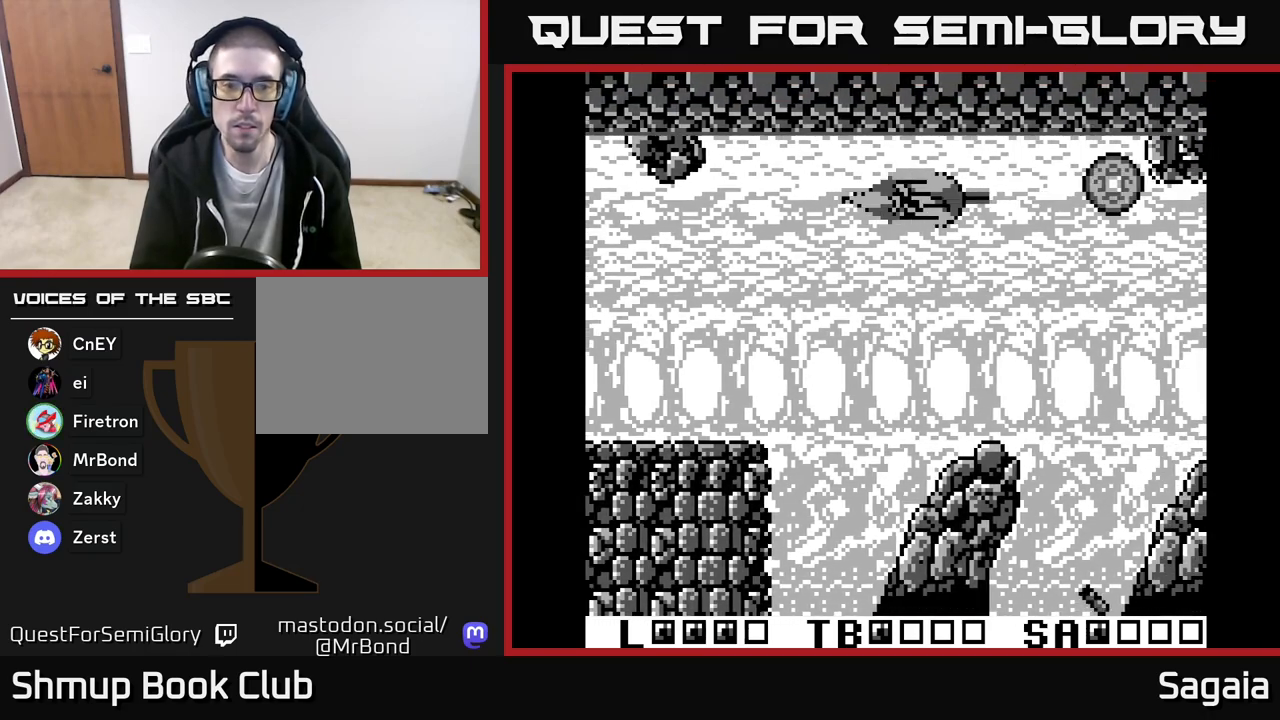
{"buttons": ["A", "X", "DPAD_RIGHT"], "events": [[33, "DPAD_LEFT", "down"], [133, "DPAD_DOWN", "down"], [167, "DPAD_LEFT", "up"], [233, "DPAD_RIGHT", "down"], [450, "DPAD_DOWN", "up"]]}
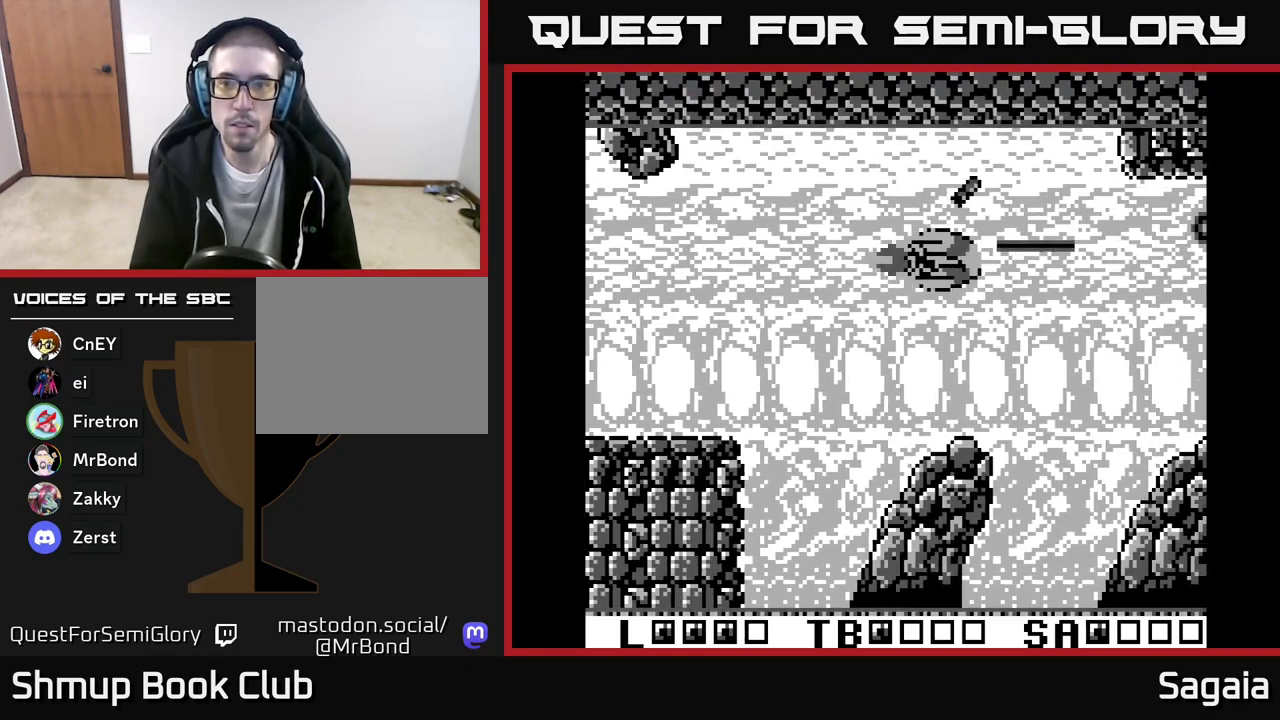
{"buttons": ["A", "X", "DPAD_DOWN"], "events": [[150, "DPAD_RIGHT", "up"], [200, "DPAD_LEFT", "down"], [350, "DPAD_LEFT", "up"], [400, "DPAD_RIGHT", "down"], [450, "DPAD_DOWN", "down"], [500, "DPAD_RIGHT", "up"]]}
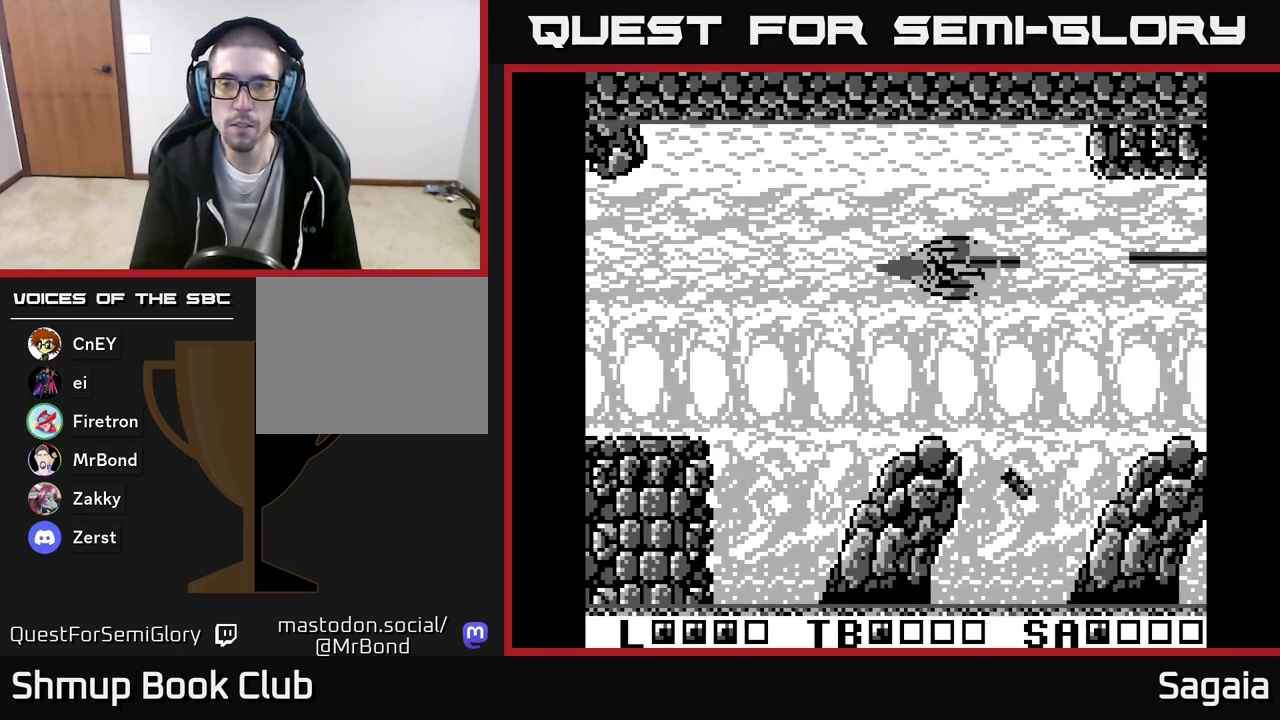
{"buttons": ["A", "X"], "events": [[17, "X", "up"], [117, "DPAD_RIGHT", "down"], [333, "X", "down"], [417, "DPAD_DOWN", "up"], [450, "DPAD_RIGHT", "up"]]}
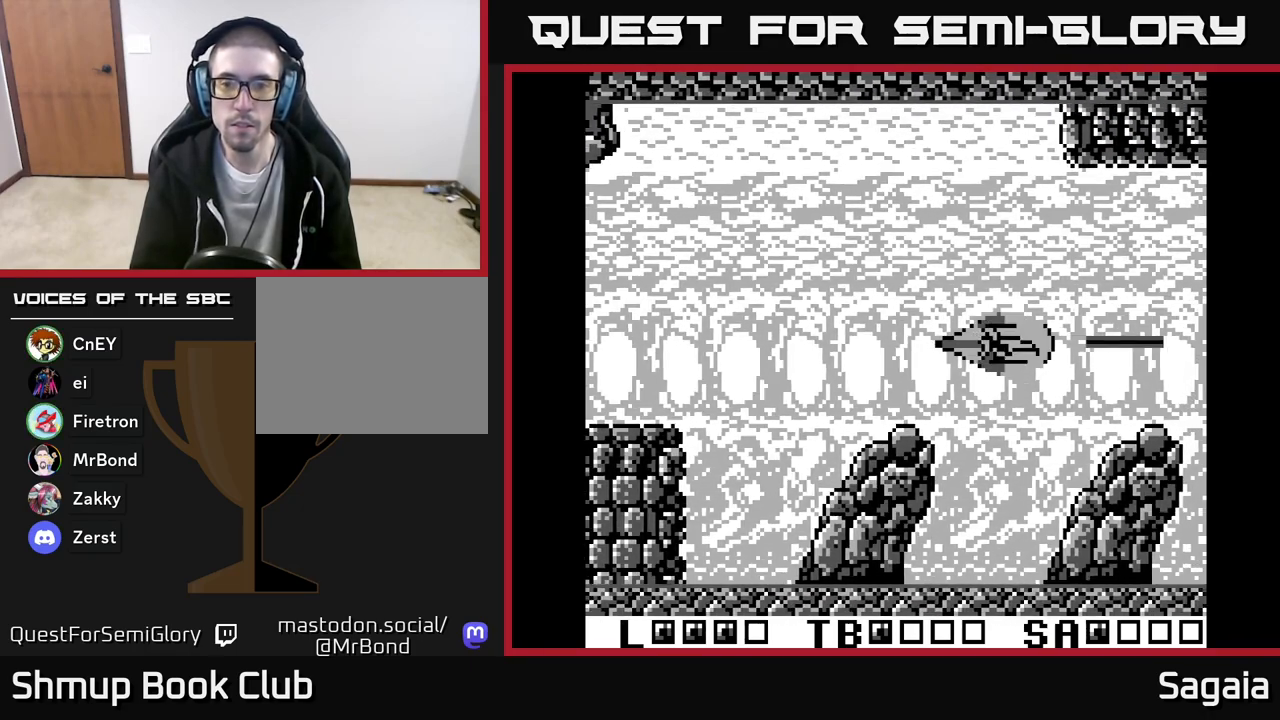
{"buttons": ["A", "X"], "events": []}
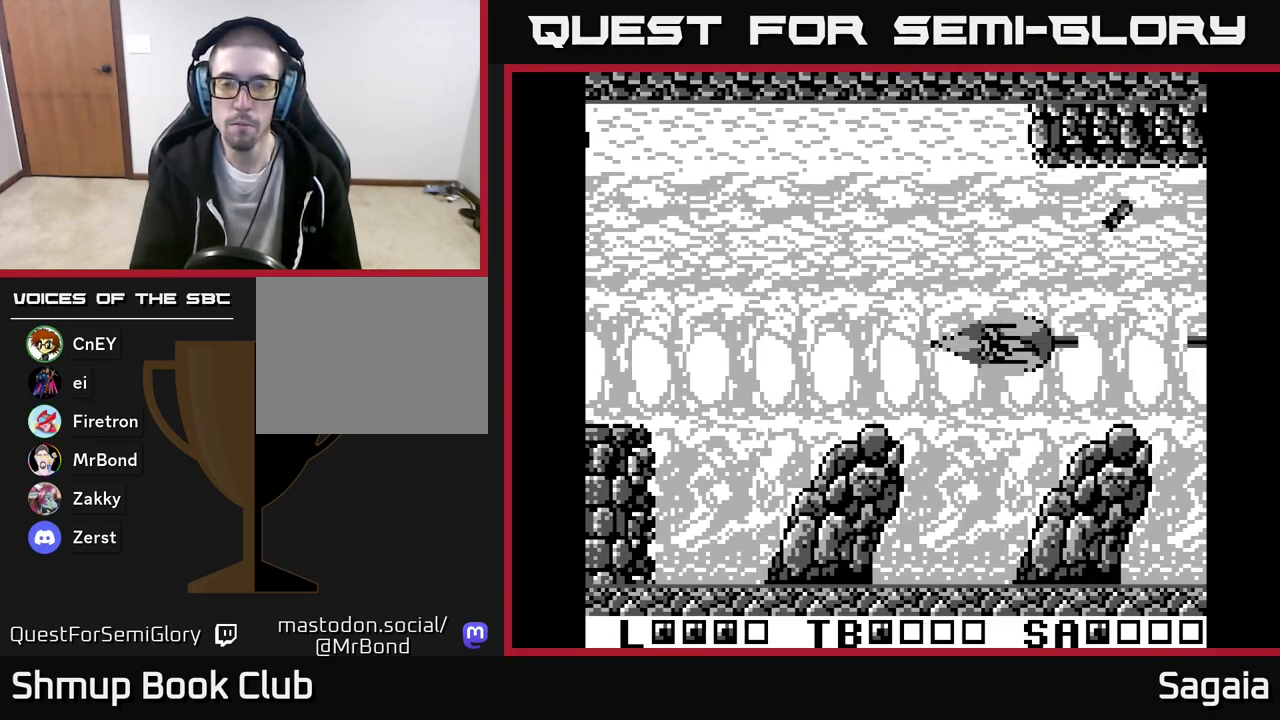
{"buttons": ["A", "X"], "events": []}
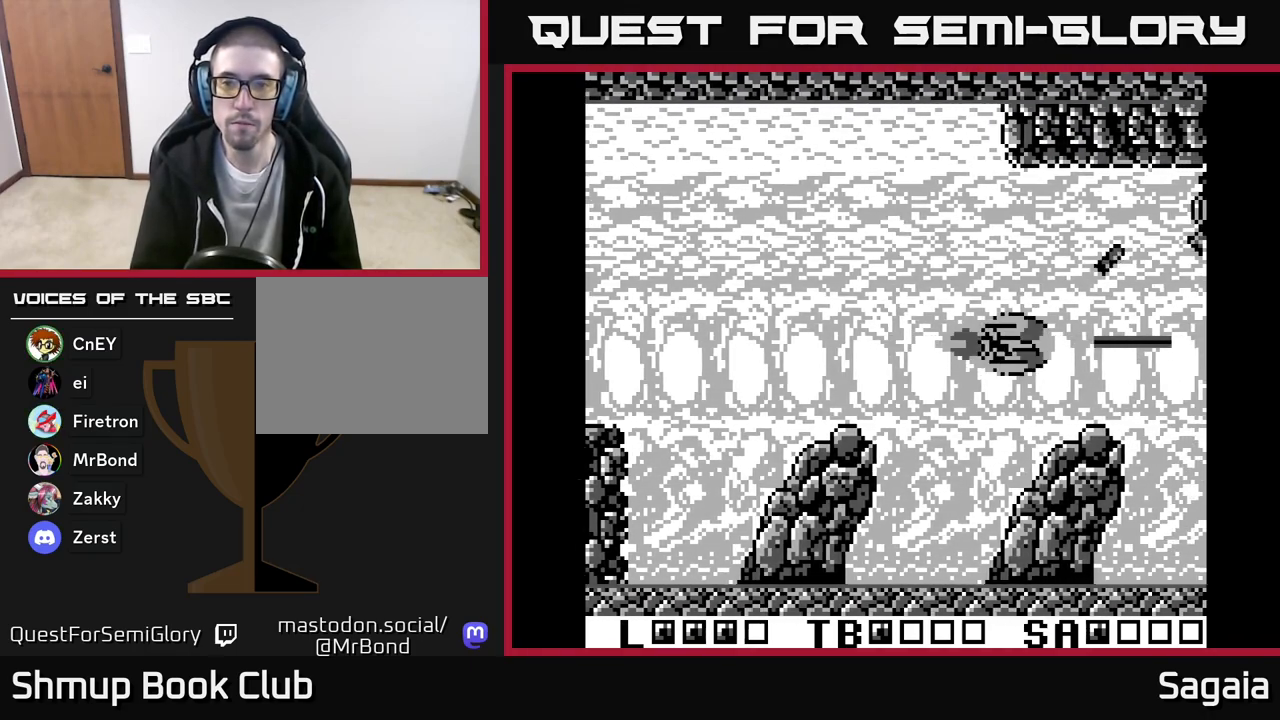
{"buttons": ["A", "X", "DPAD_UP"], "events": [[317, "DPAD_UP", "down"]]}
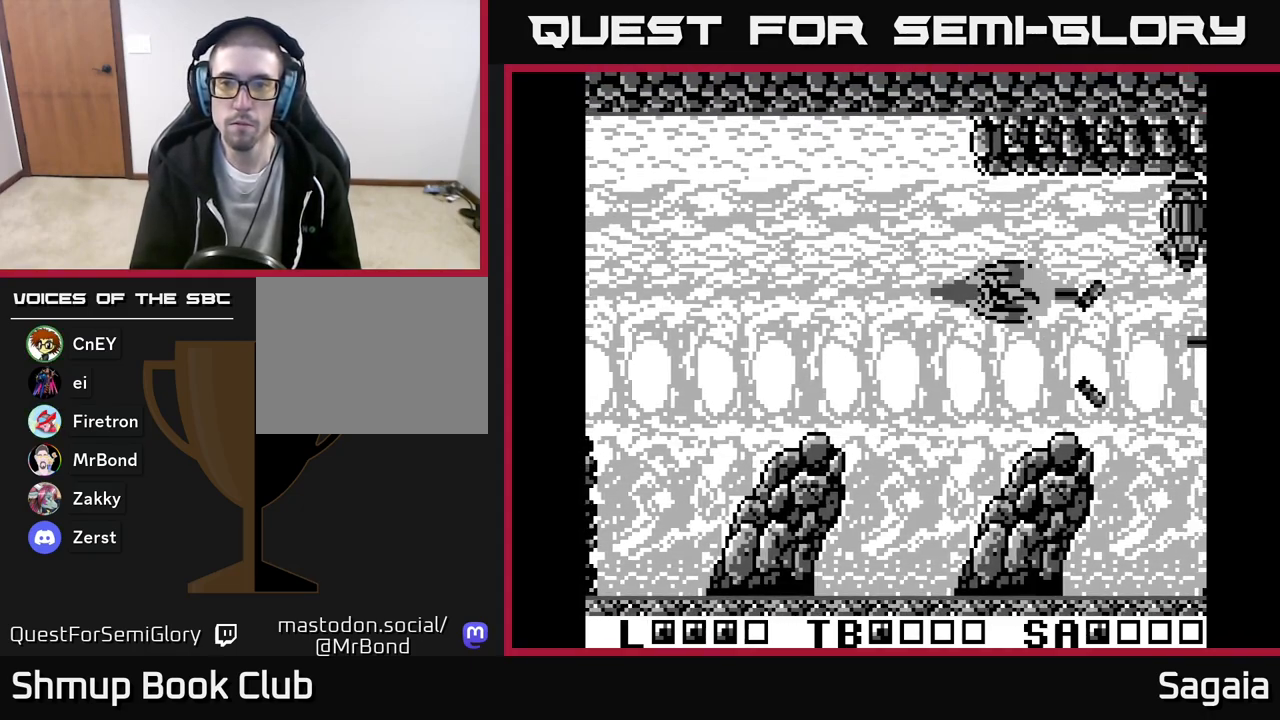
{"buttons": ["A", "X", "DPAD_LEFT"], "events": [[183, "DPAD_UP", "up"], [417, "DPAD_LEFT", "down"]]}
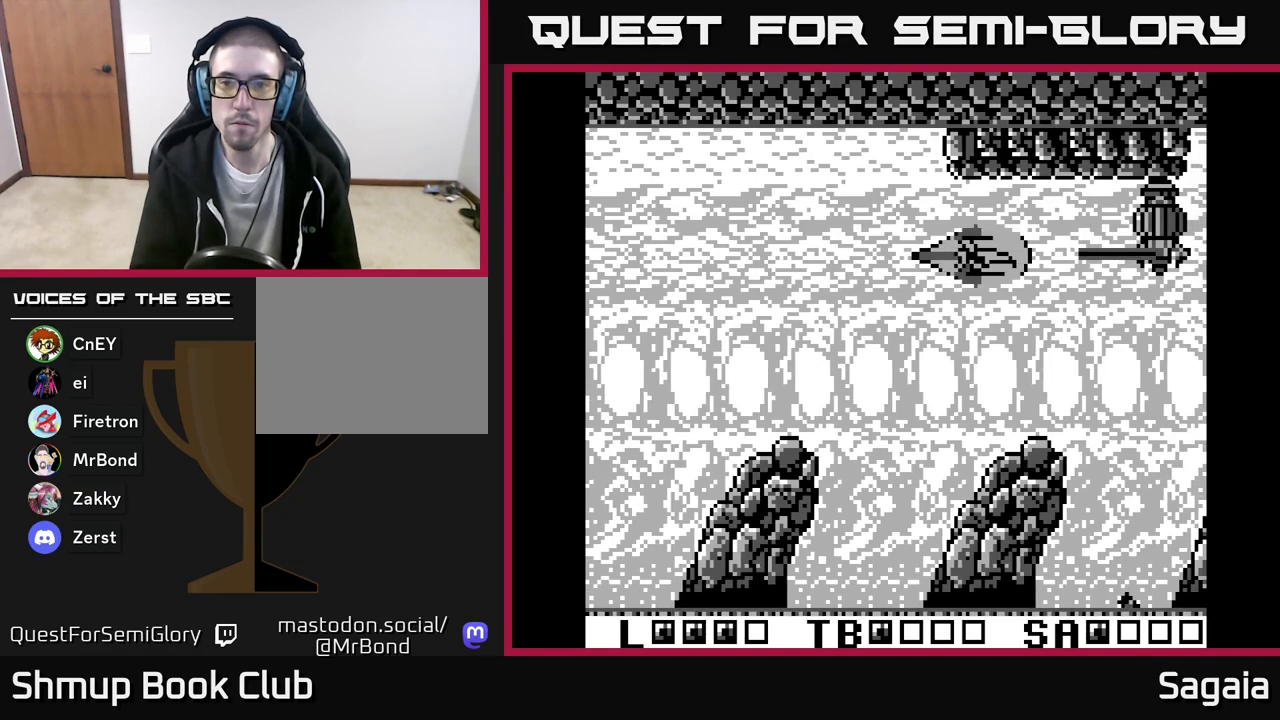
{"buttons": ["A", "X", "DPAD_DOWN"], "events": [[100, "DPAD_LEFT", "up"], [350, "DPAD_DOWN", "down"]]}
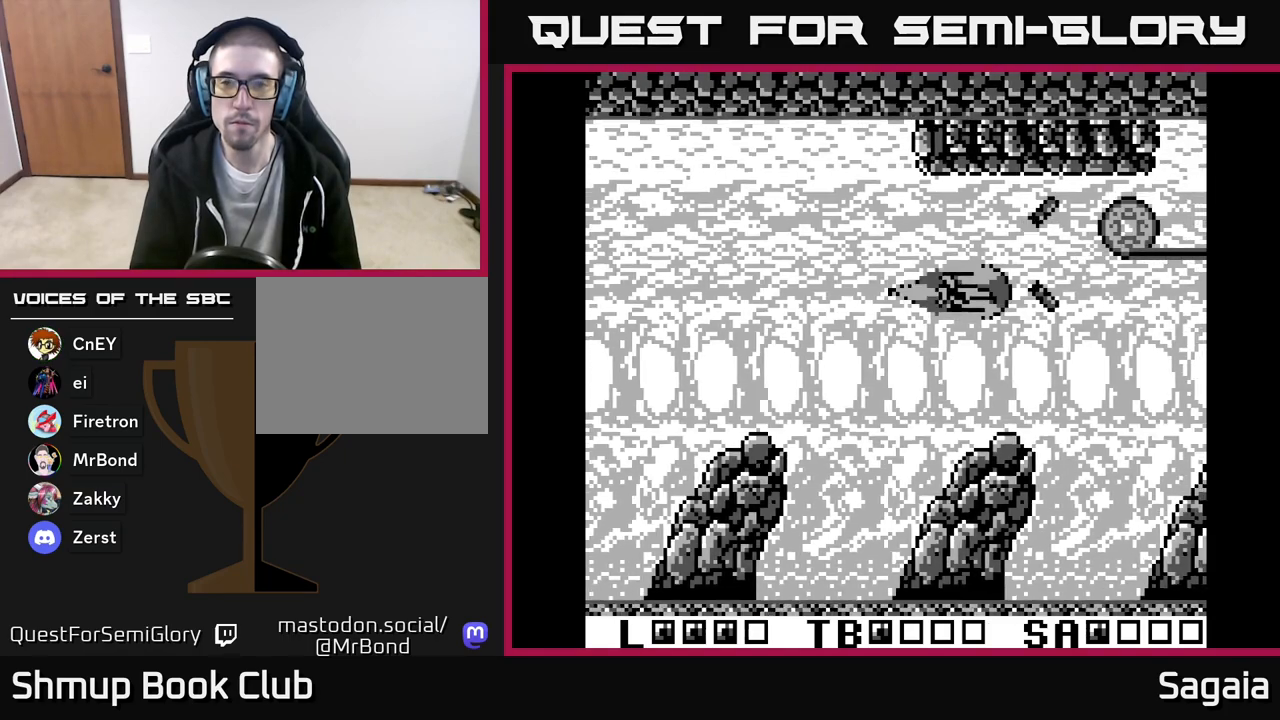
{"buttons": ["A", "X"], "events": [[250, "DPAD_DOWN", "up"]]}
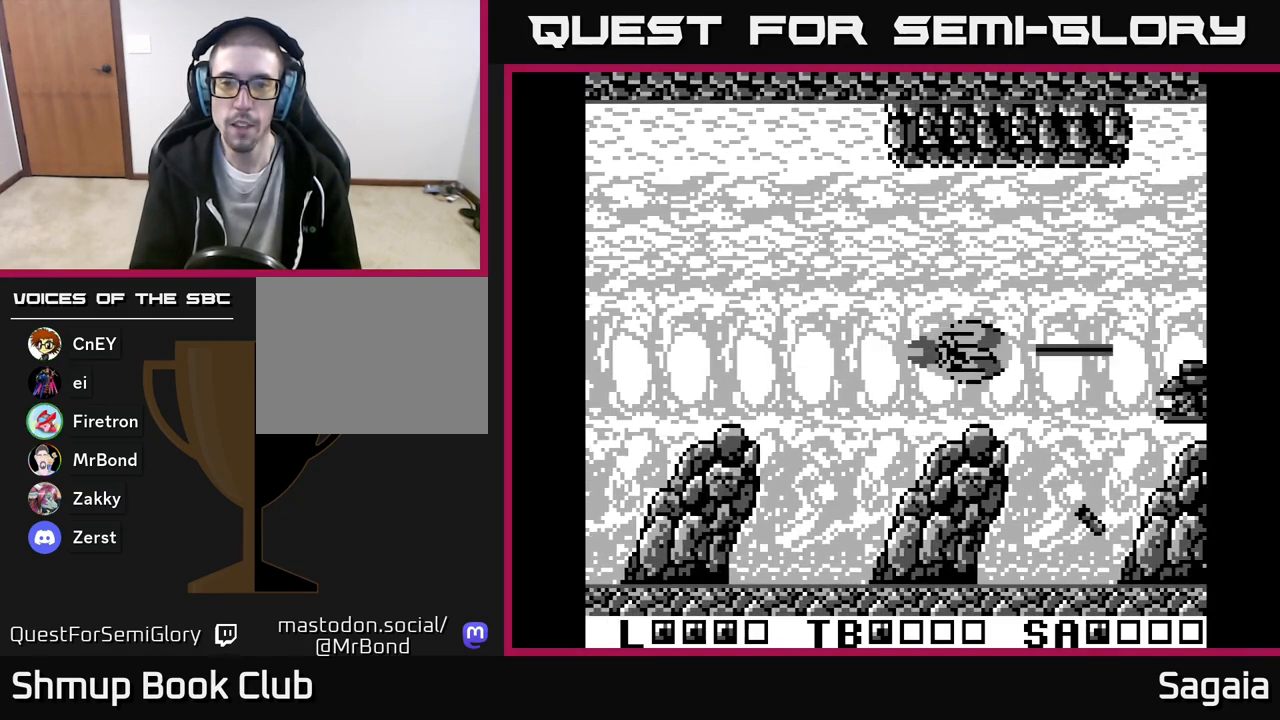
{"buttons": ["A", "X", "DPAD_LEFT"], "events": [[150, "DPAD_LEFT", "down"], [250, "DPAD_DOWN", "down"], [350, "DPAD_DOWN", "up"]]}
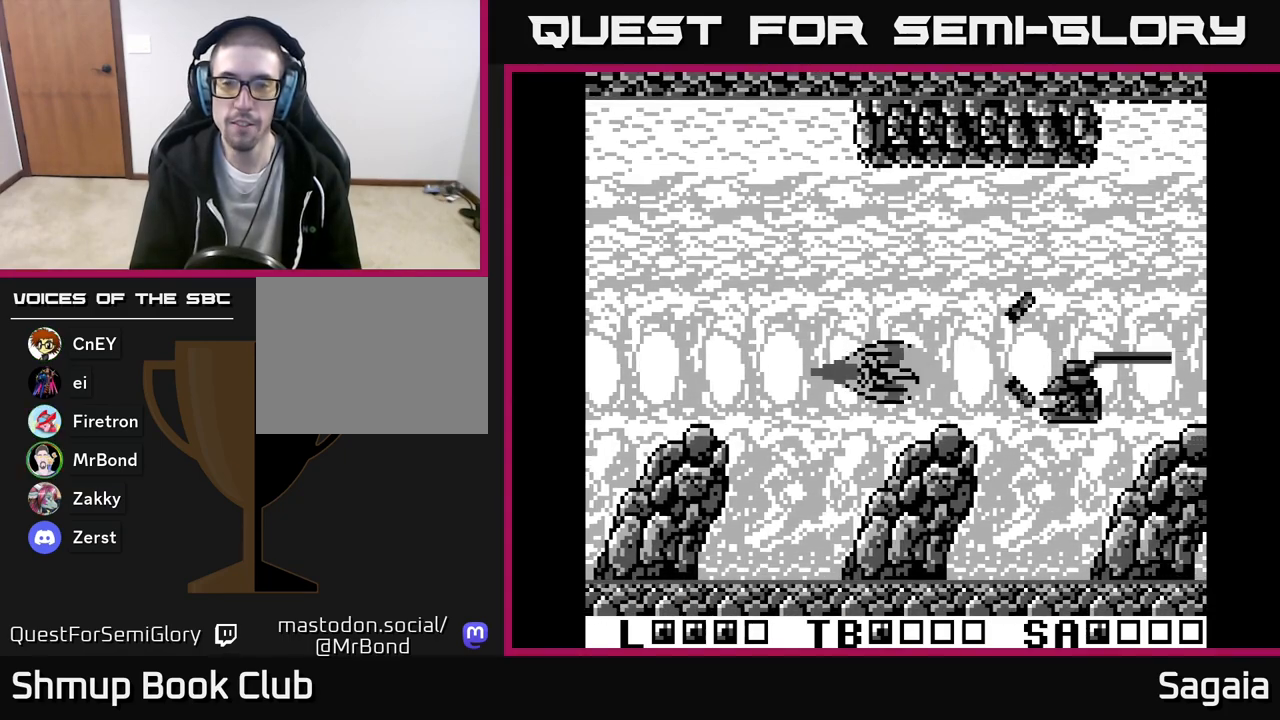
{"buttons": ["A", "X"], "events": [[33, "DPAD_DOWN", "down"], [67, "DPAD_DOWN", "up"], [217, "DPAD_LEFT", "up"]]}
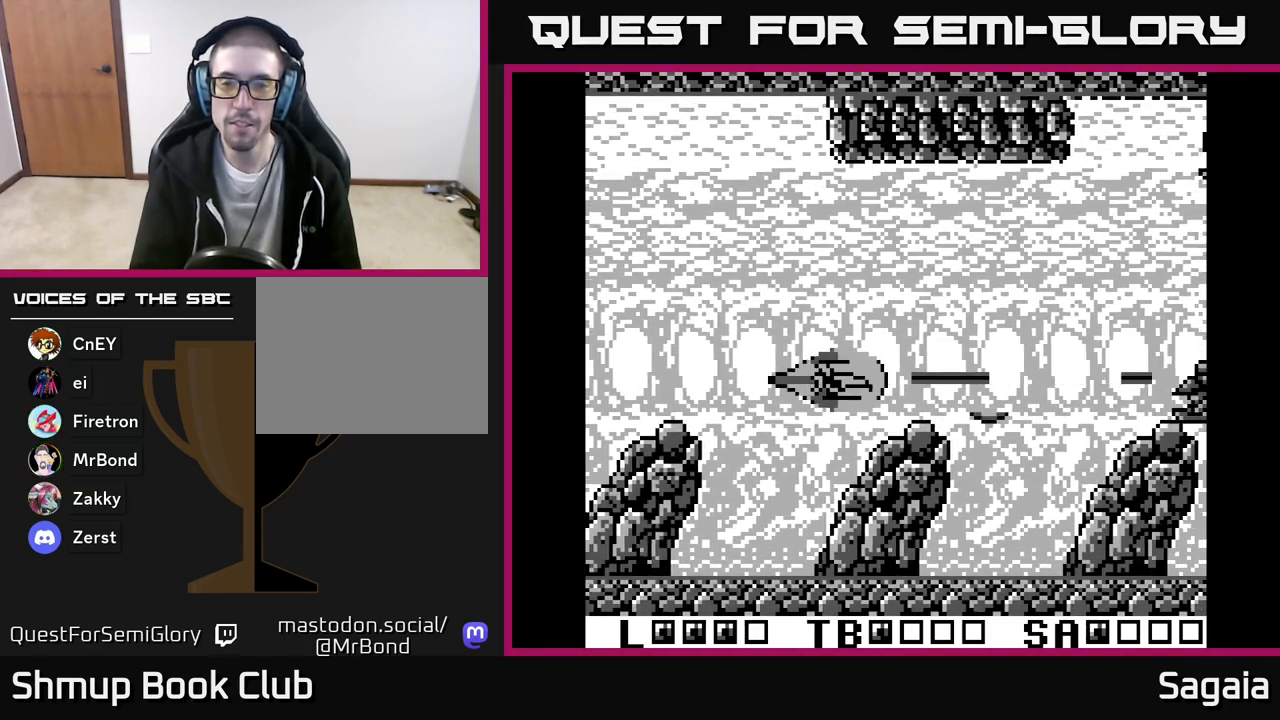
{"buttons": ["A", "X"], "events": []}
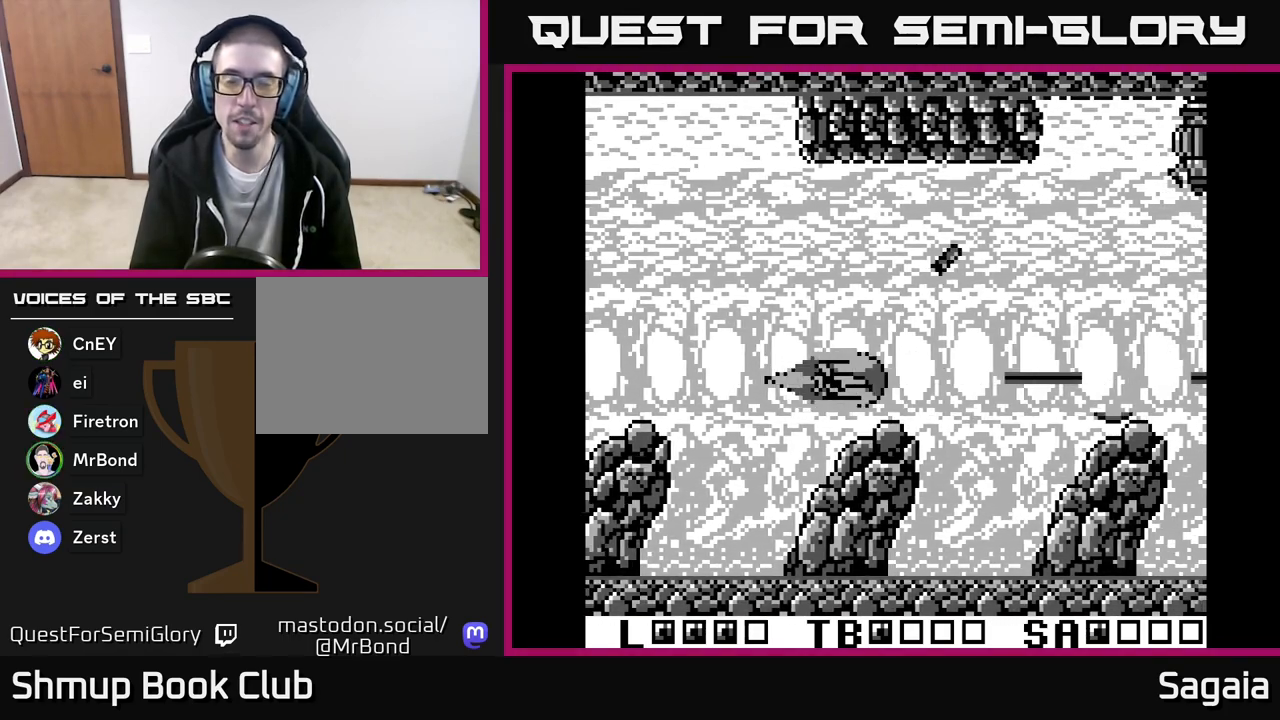
{"buttons": ["A", "X", "DPAD_UP", "DPAD_RIGHT"], "events": [[317, "DPAD_RIGHT", "down"], [500, "DPAD_UP", "down"]]}
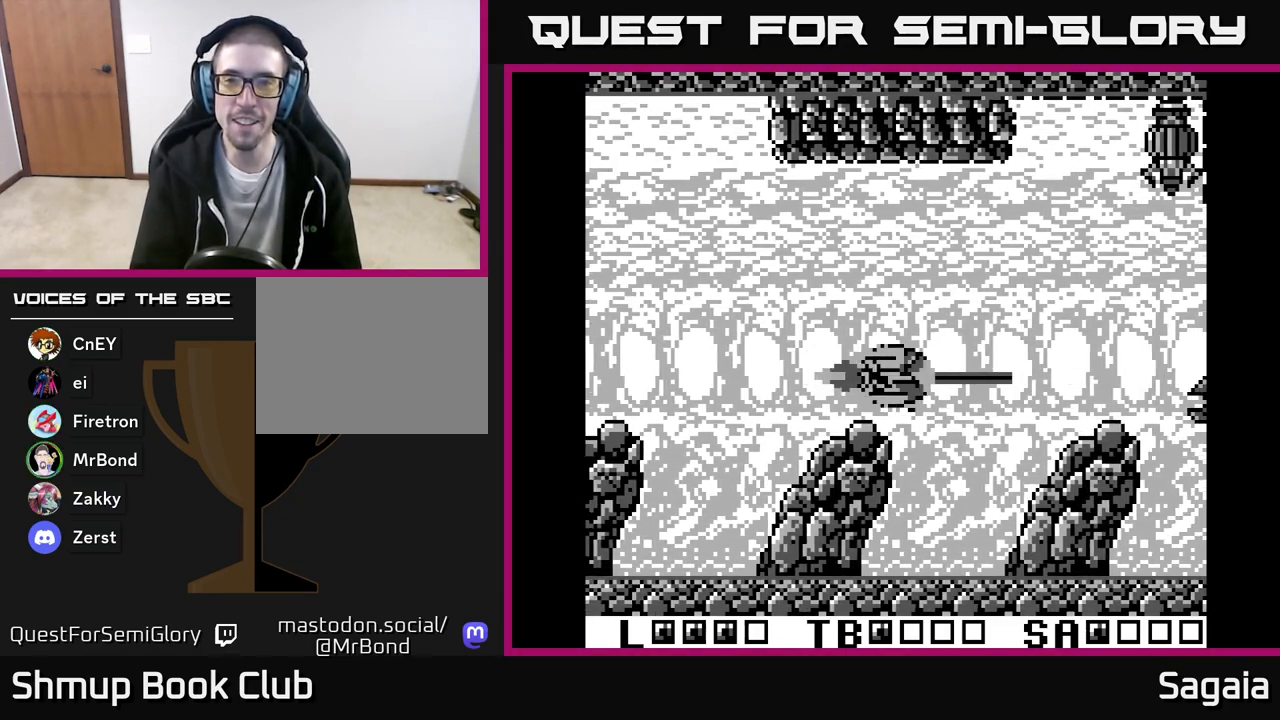
{"buttons": ["A", "X", "DPAD_DOWN"], "events": [[233, "DPAD_UP", "up"], [250, "DPAD_UP", "down"], [300, "DPAD_UP", "up"], [317, "DPAD_DOWN", "down"], [317, "DPAD_RIGHT", "up"], [367, "DPAD_LEFT", "down"], [417, "DPAD_LEFT", "up"]]}
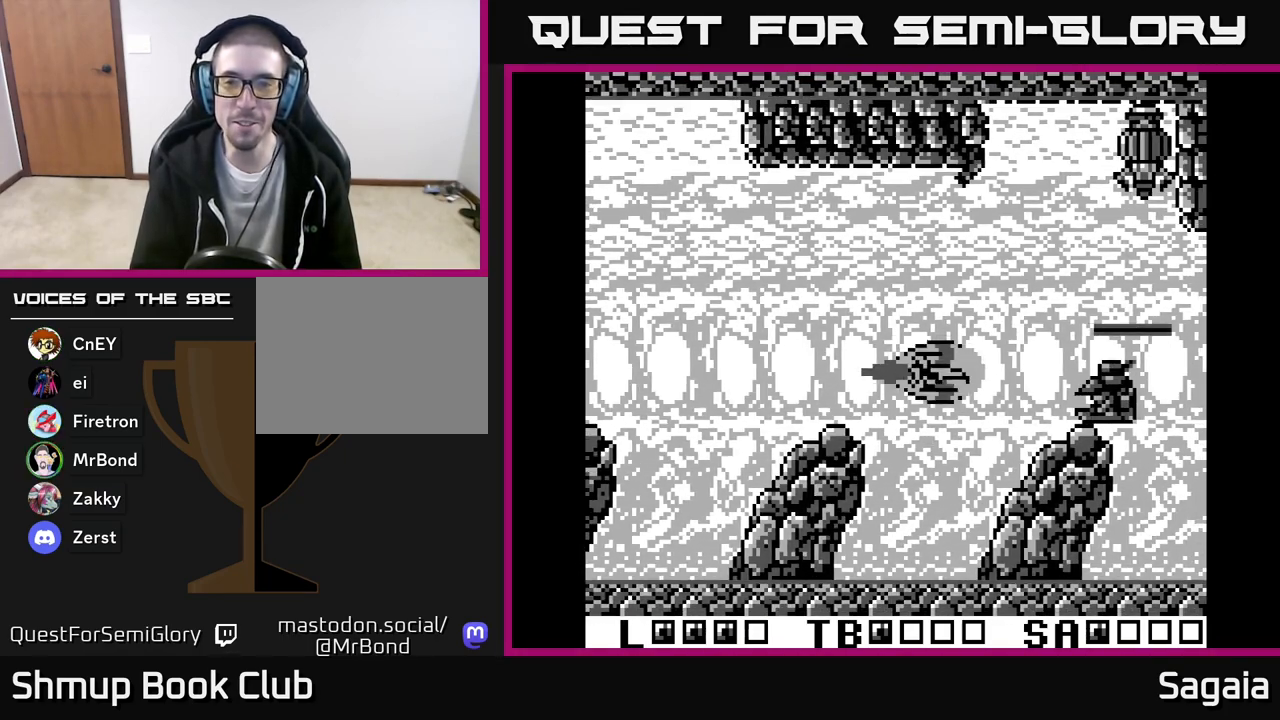
{"buttons": ["A", "X", "DPAD_UP", "DPAD_RIGHT"], "events": [[83, "DPAD_DOWN", "up"], [233, "DPAD_LEFT", "down"], [350, "DPAD_UP", "down"], [367, "DPAD_LEFT", "up"], [400, "DPAD_RIGHT", "down"], [417, "DPAD_UP", "up"], [433, "DPAD_UP", "down"]]}
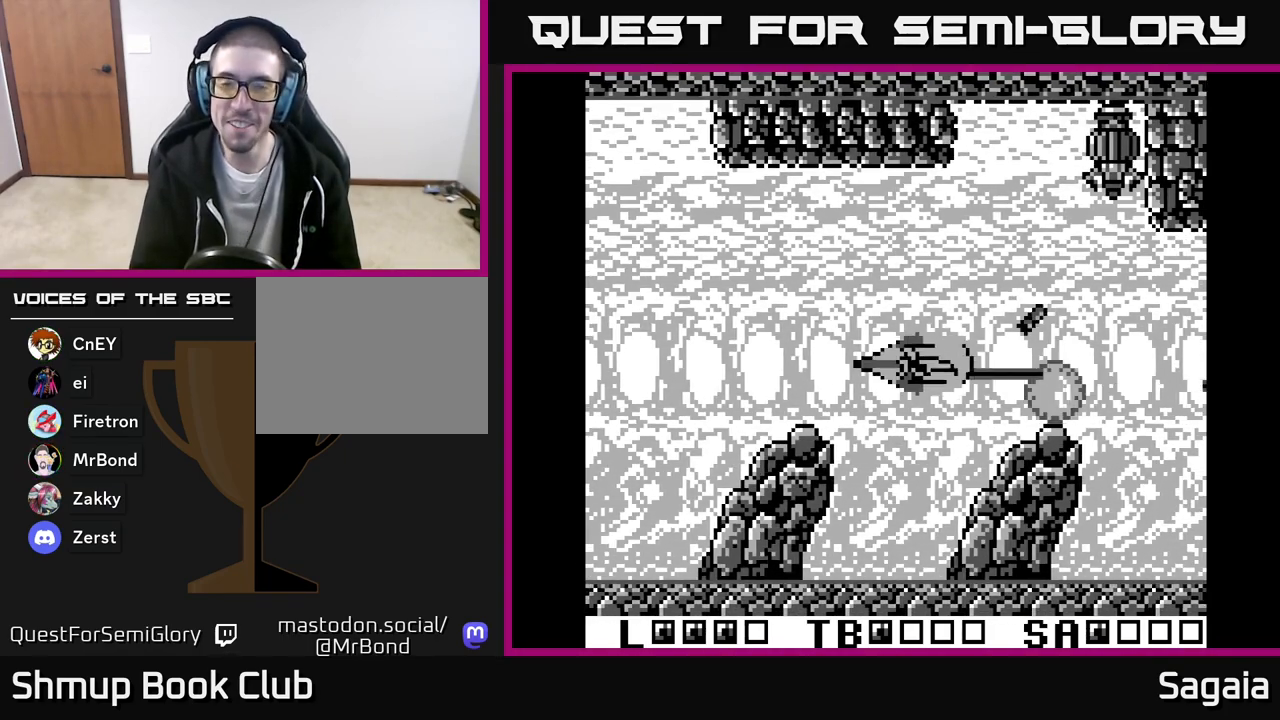
{"buttons": ["A", "X", "DPAD_DOWN", "DPAD_LEFT"], "events": [[217, "DPAD_RIGHT", "up"], [383, "DPAD_LEFT", "down"], [400, "DPAD_UP", "up"], [467, "DPAD_DOWN", "down"]]}
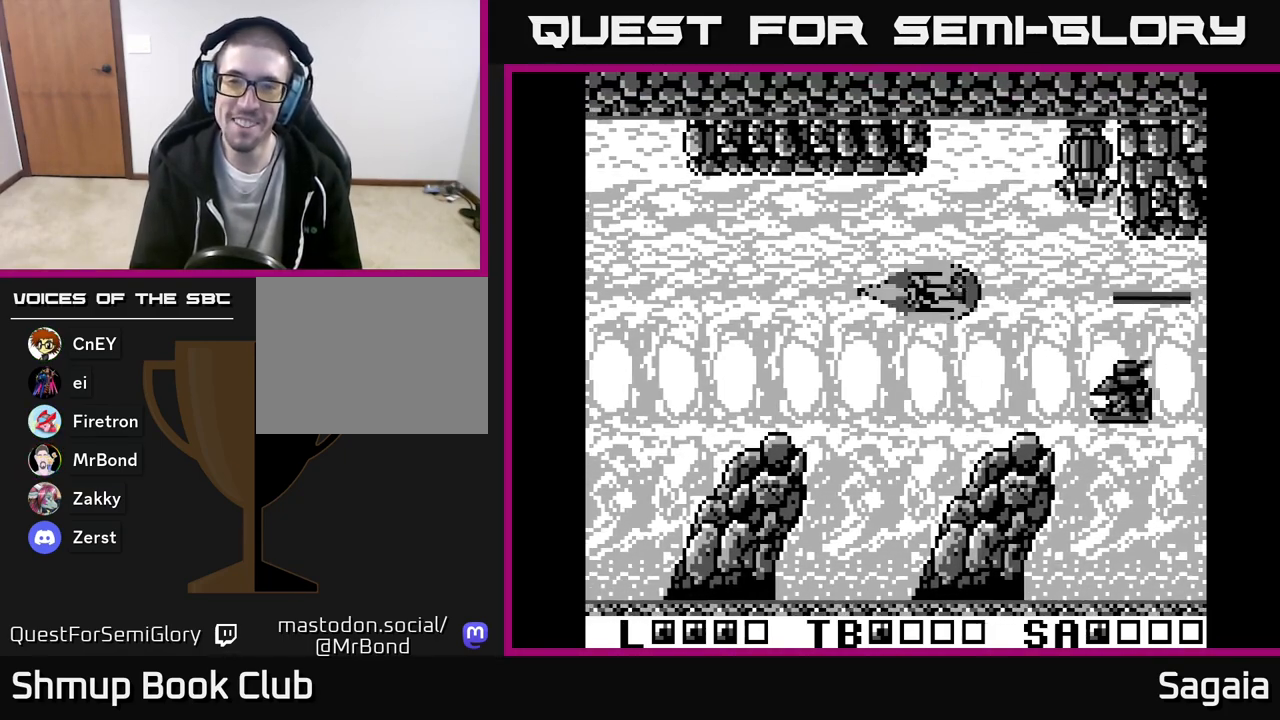
{"buttons": ["A", "X", "DPAD_DOWN", "DPAD_LEFT"], "events": [[50, "DPAD_LEFT", "up"], [333, "DPAD_LEFT", "down"]]}